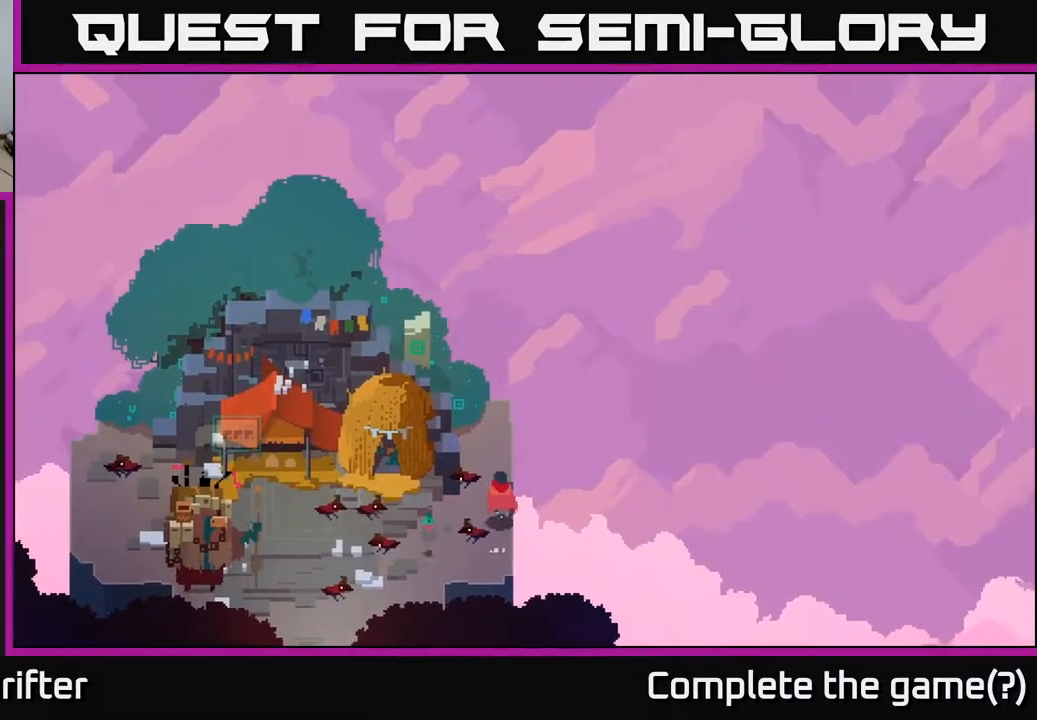
Gameplay with a controller (Xbox layout); each line is a JSON object with the inputs held at the frame after it. "events" lists button and stick changes between this image and that frame as [ms after this image, input, new state], when the widget could be followed in between.
{"buttons": [], "left_stick": "up", "right_stick": "center", "events": []}
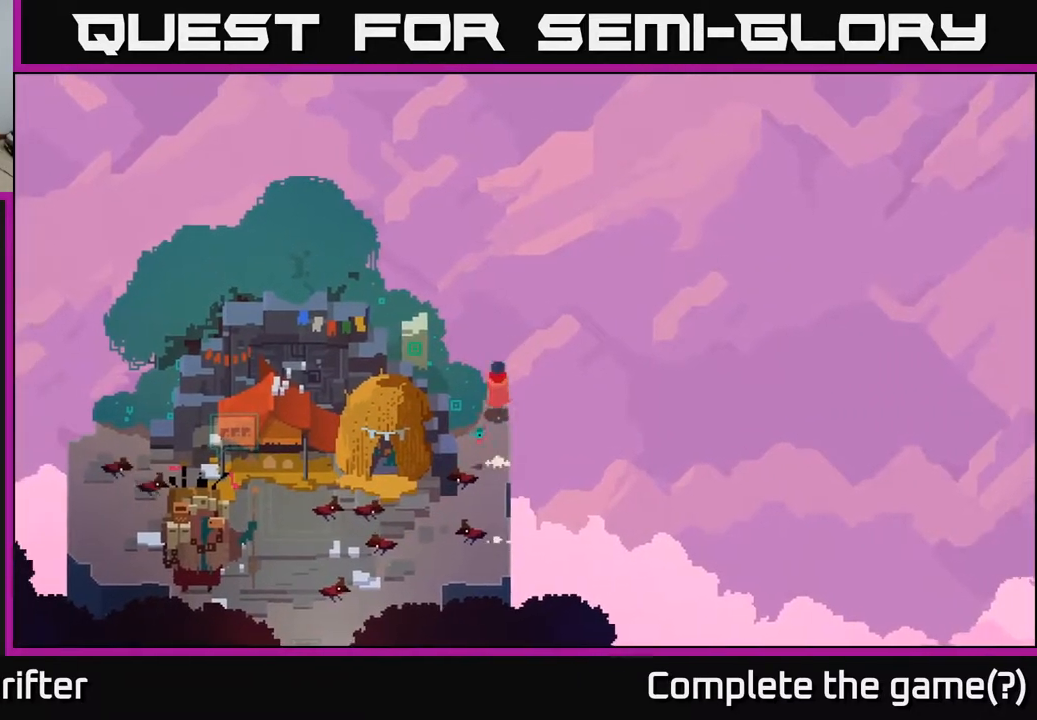
{"buttons": [], "left_stick": "center", "right_stick": "center", "events": [[83, "left_stick", "left"], [417, "left_stick", "center"]]}
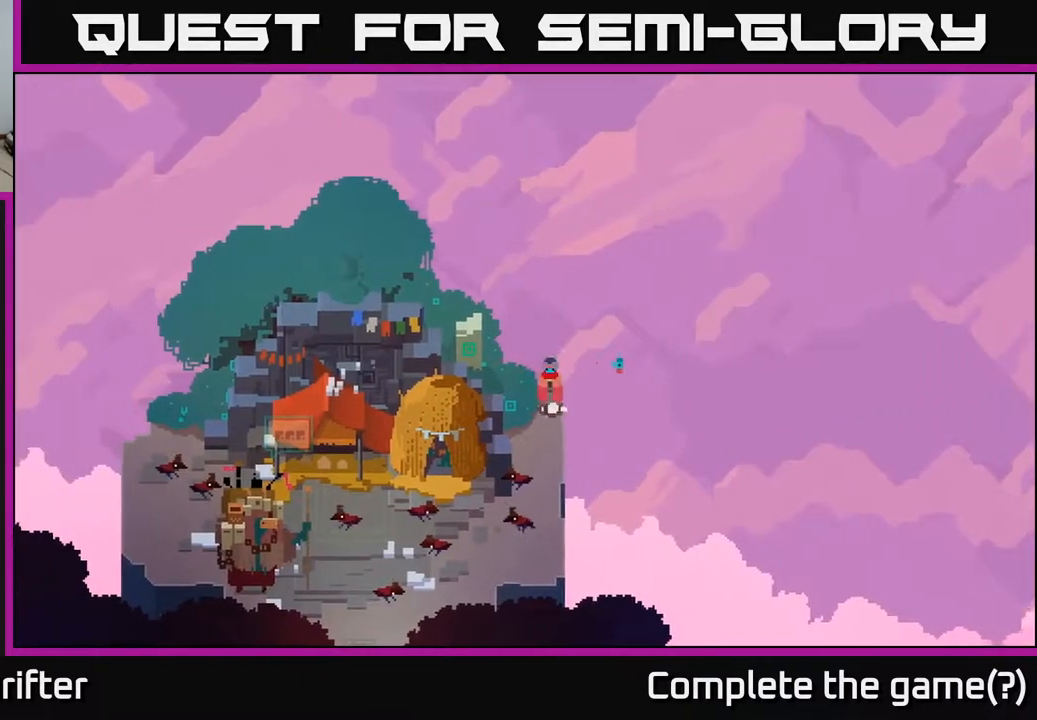
{"buttons": [], "left_stick": "down-left", "right_stick": "center", "events": [[17, "left_stick", "down"], [450, "left_stick", "down-left"]]}
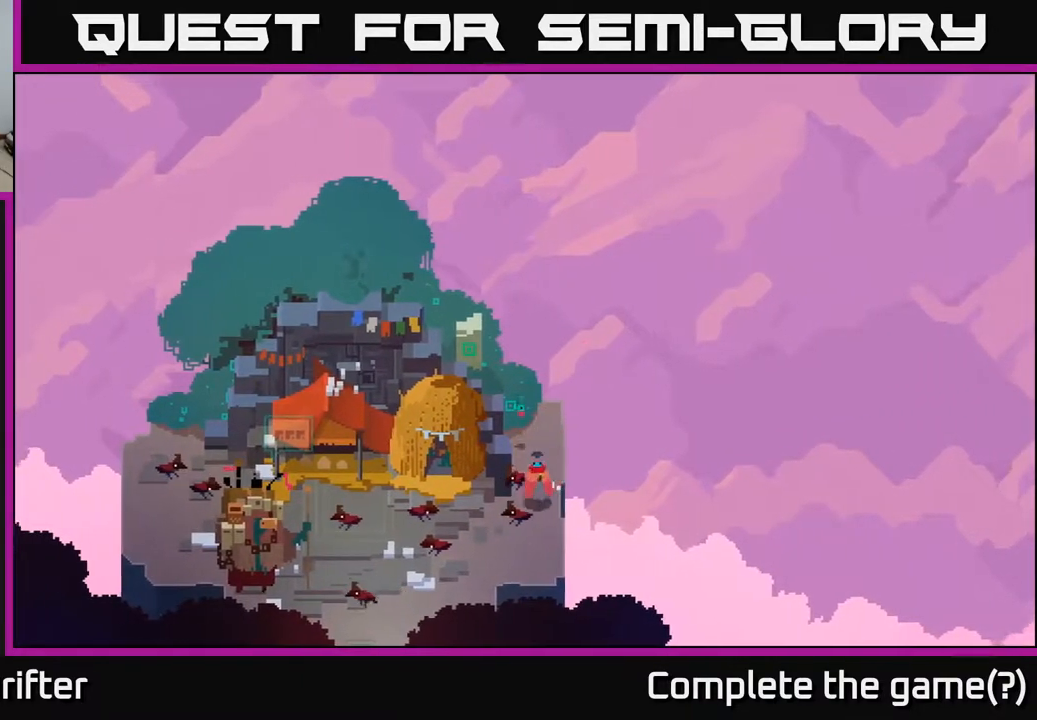
{"buttons": [], "left_stick": "left", "right_stick": "center", "events": [[250, "left_stick", "left"]]}
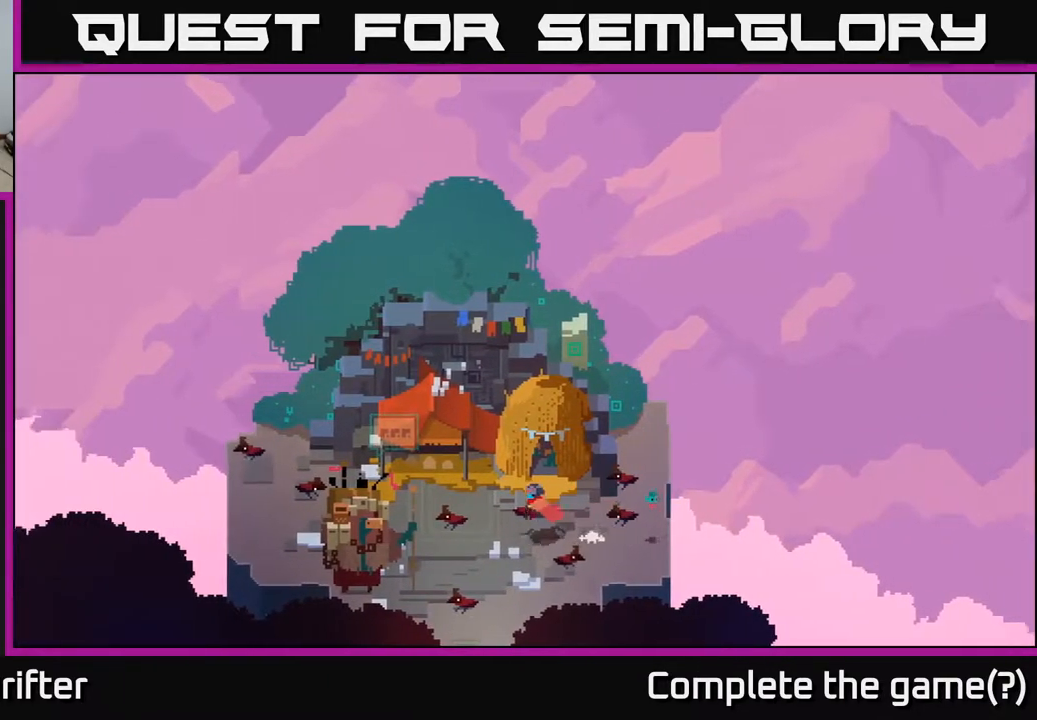
{"buttons": [], "left_stick": "left", "right_stick": "center", "events": [[300, "left_stick", "down-left"], [417, "left_stick", "left"]]}
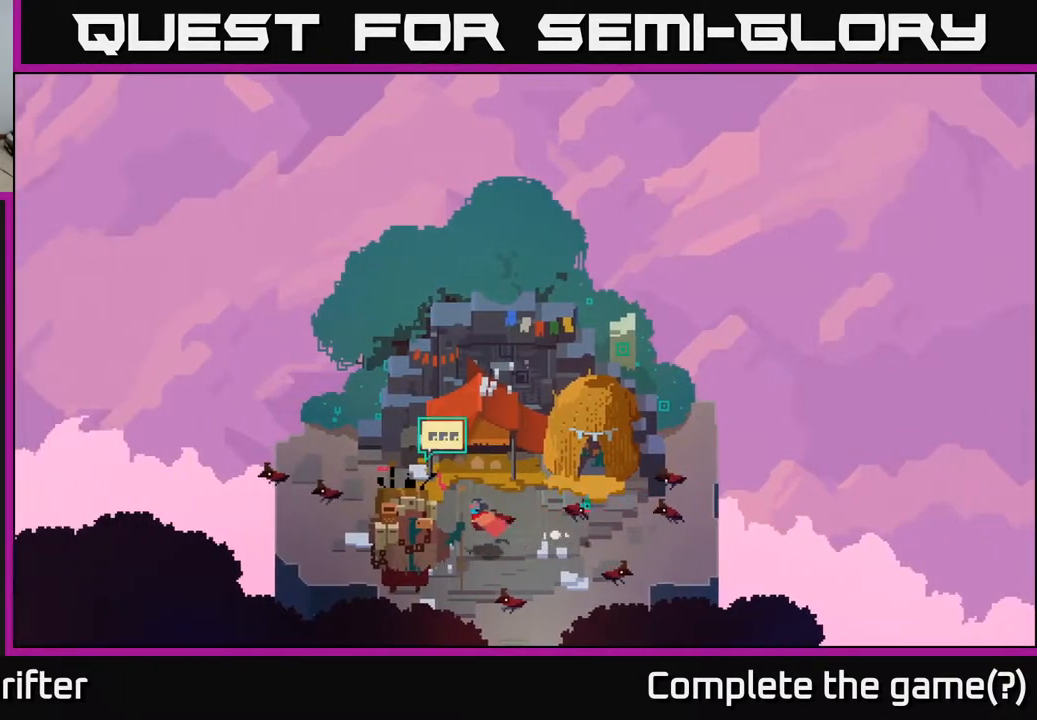
{"buttons": [], "left_stick": "down", "right_stick": "center", "events": [[33, "left_stick", "up-left"], [267, "left_stick", "left"], [450, "left_stick", "down"]]}
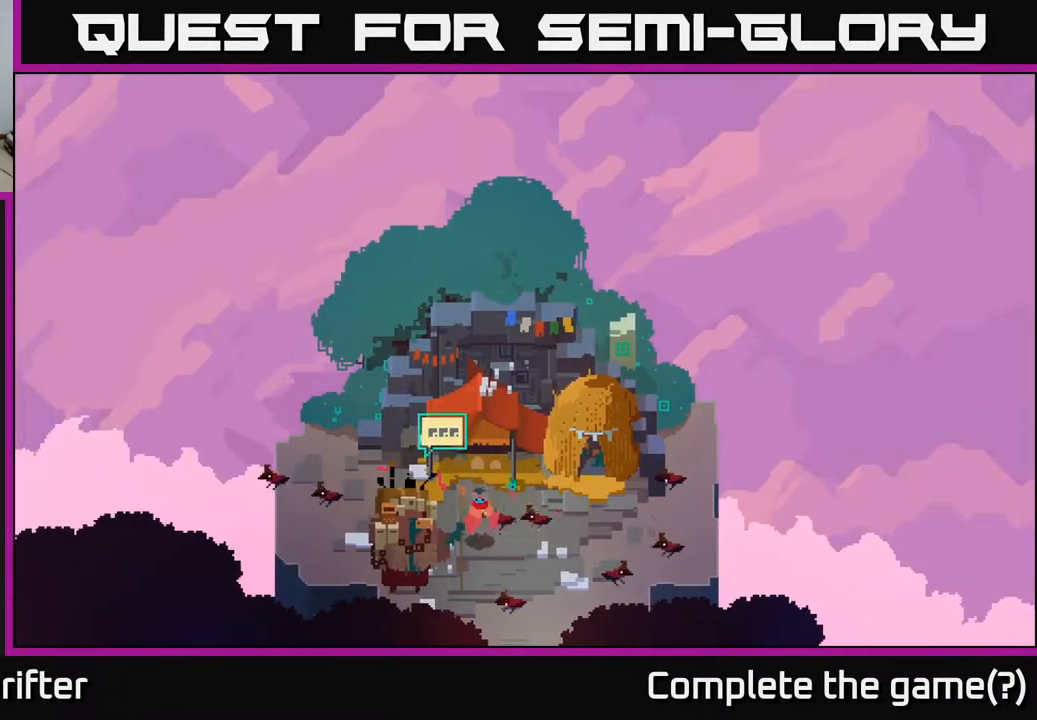
{"buttons": [], "left_stick": "down-right", "right_stick": "center", "events": [[350, "left_stick", "down-right"]]}
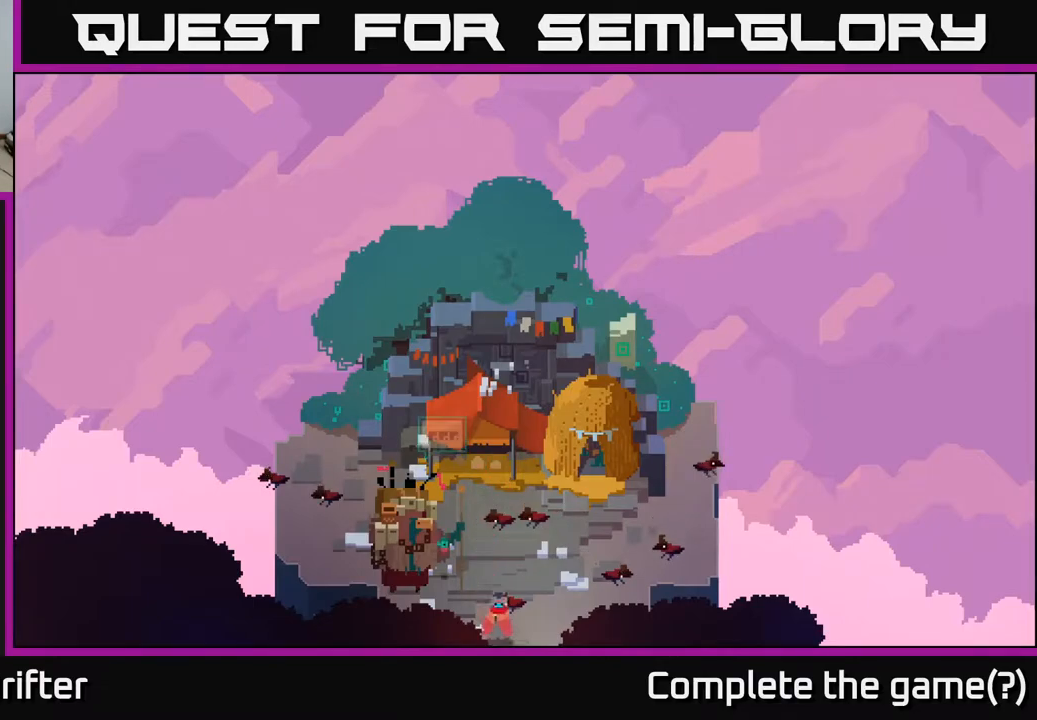
{"buttons": [], "left_stick": "down", "right_stick": "center", "events": [[200, "left_stick", "down"], [367, "A", "down"], [500, "A", "up"]]}
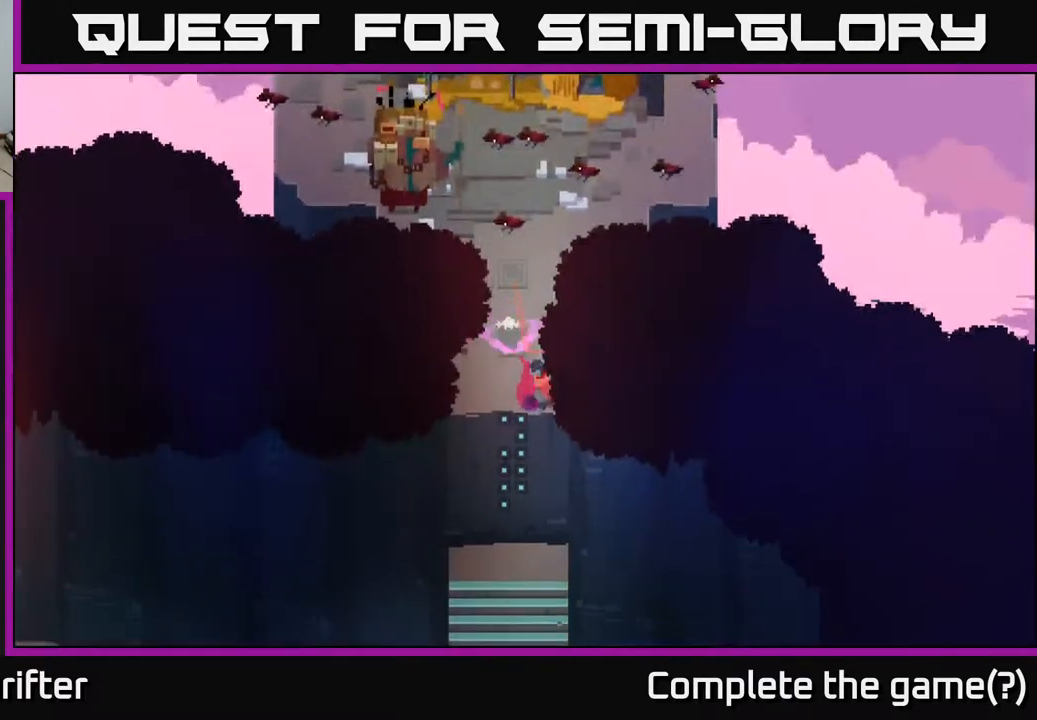
{"buttons": [], "left_stick": "down-left", "right_stick": "center", "events": [[317, "left_stick", "down-left"]]}
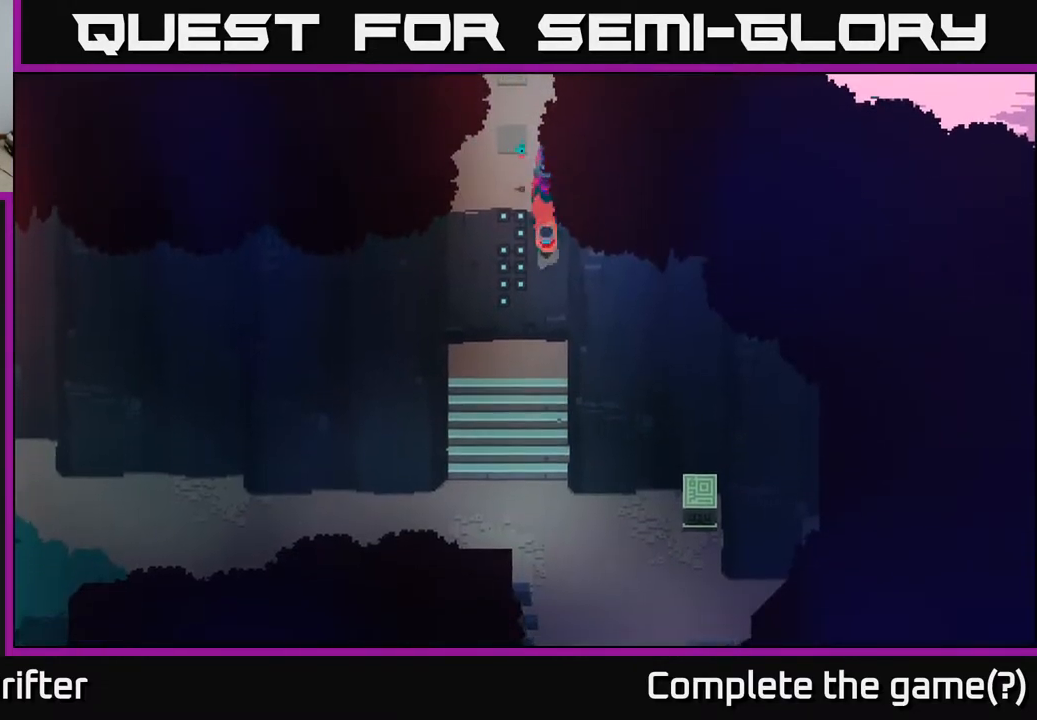
{"buttons": [], "left_stick": "down-left", "right_stick": "center", "events": [[267, "left_stick", "down"], [400, "left_stick", "down-left"]]}
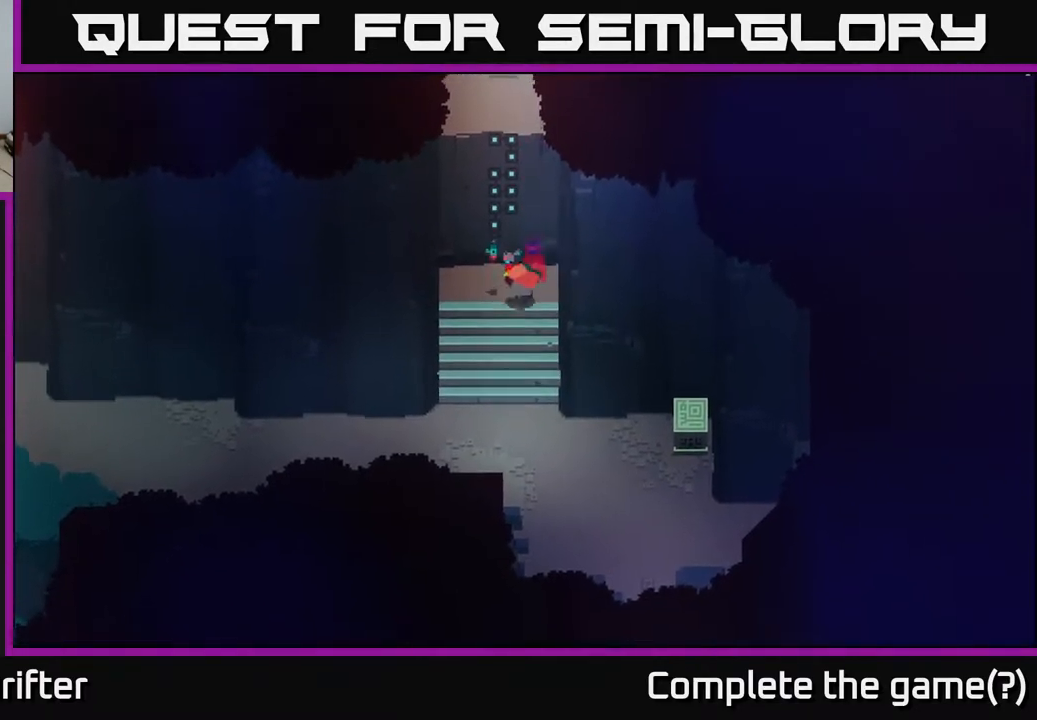
{"buttons": [], "left_stick": "down-left", "right_stick": "center", "events": []}
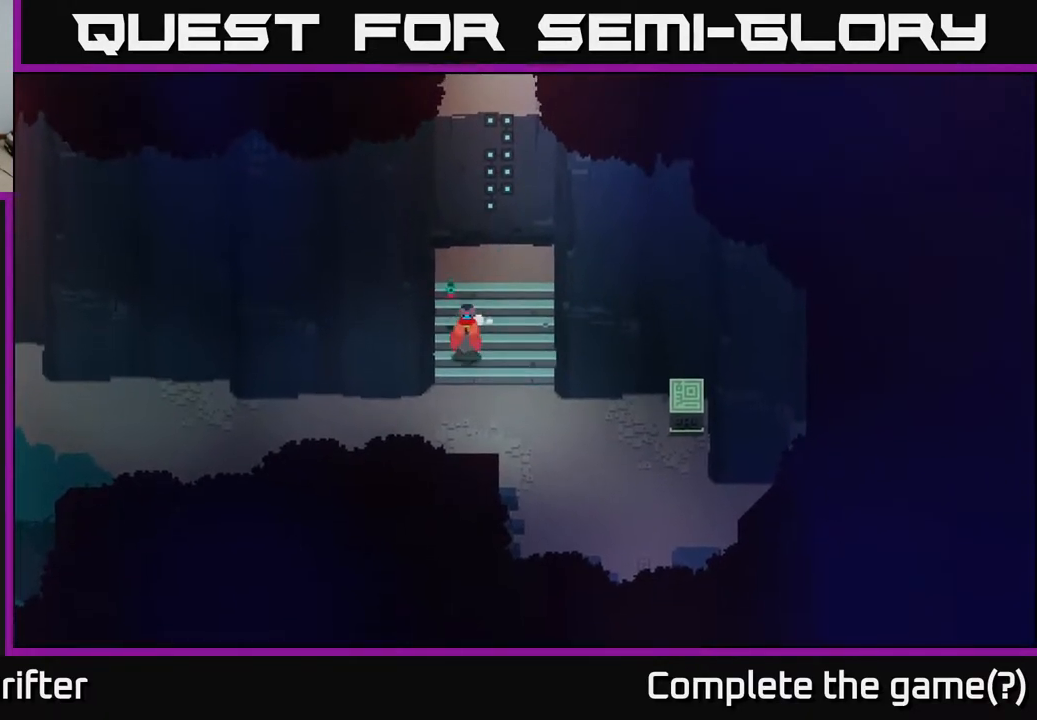
{"buttons": [], "left_stick": "left", "right_stick": "center", "events": [[433, "left_stick", "left"]]}
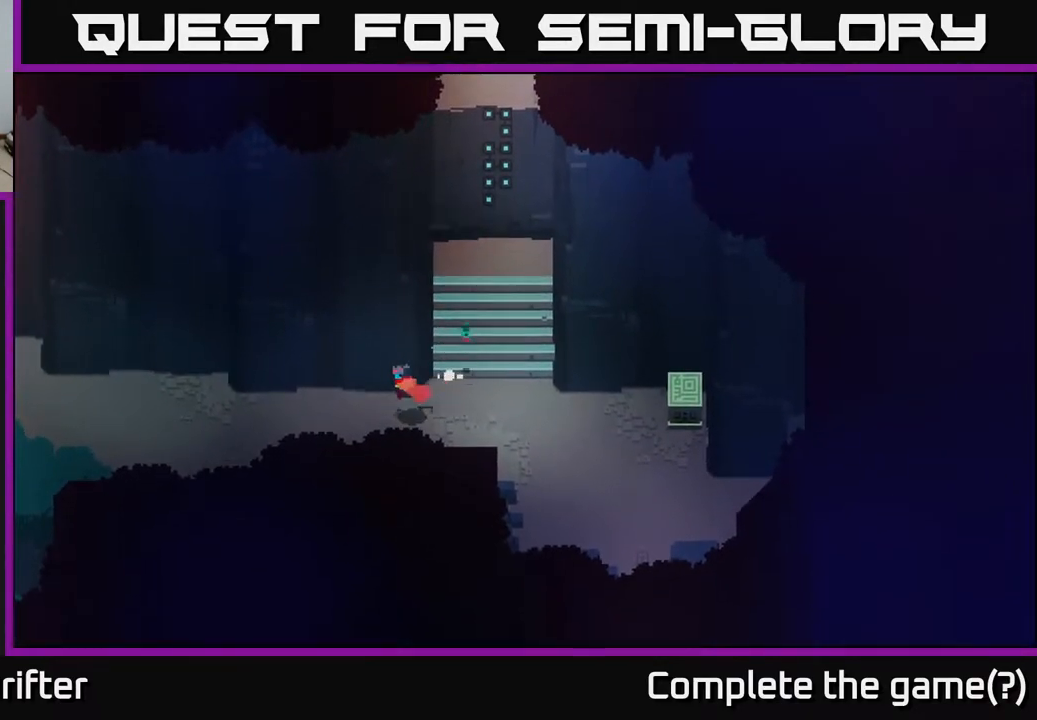
{"buttons": [], "left_stick": "left", "right_stick": "center", "events": []}
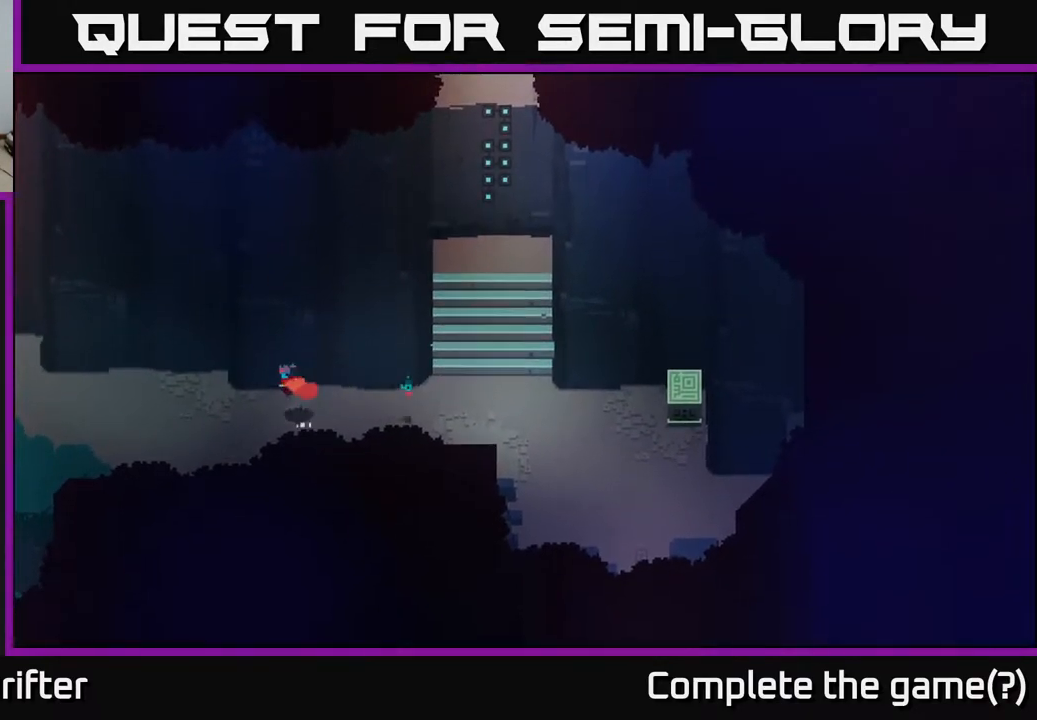
{"buttons": [], "left_stick": "left", "right_stick": "center", "events": []}
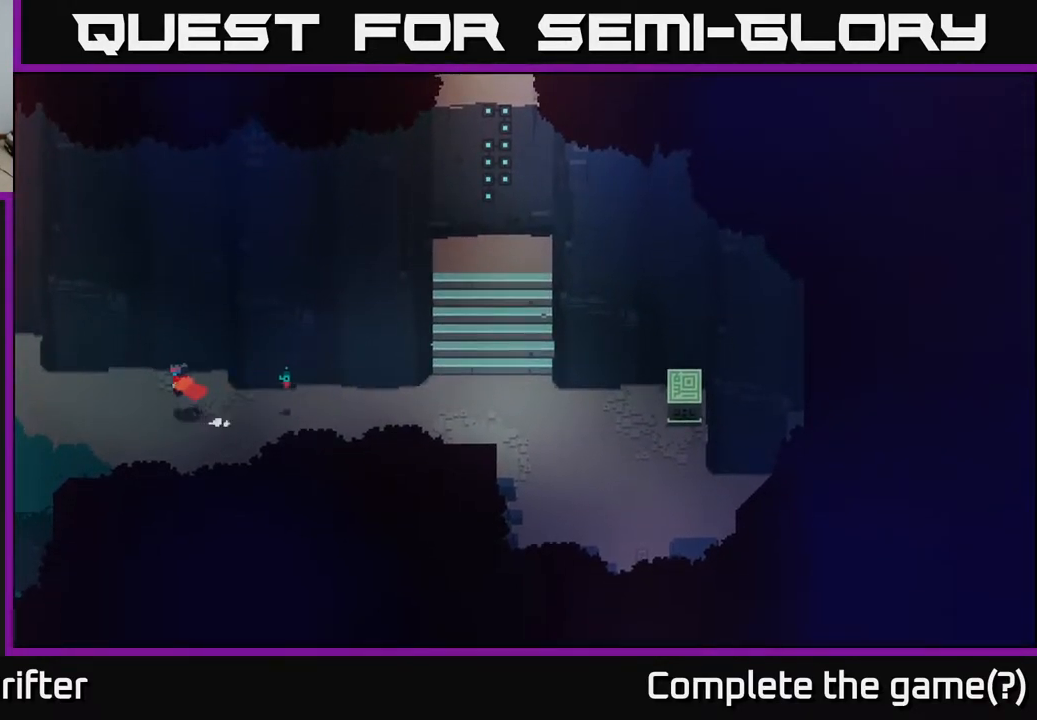
{"buttons": [], "left_stick": "left", "right_stick": "center", "events": []}
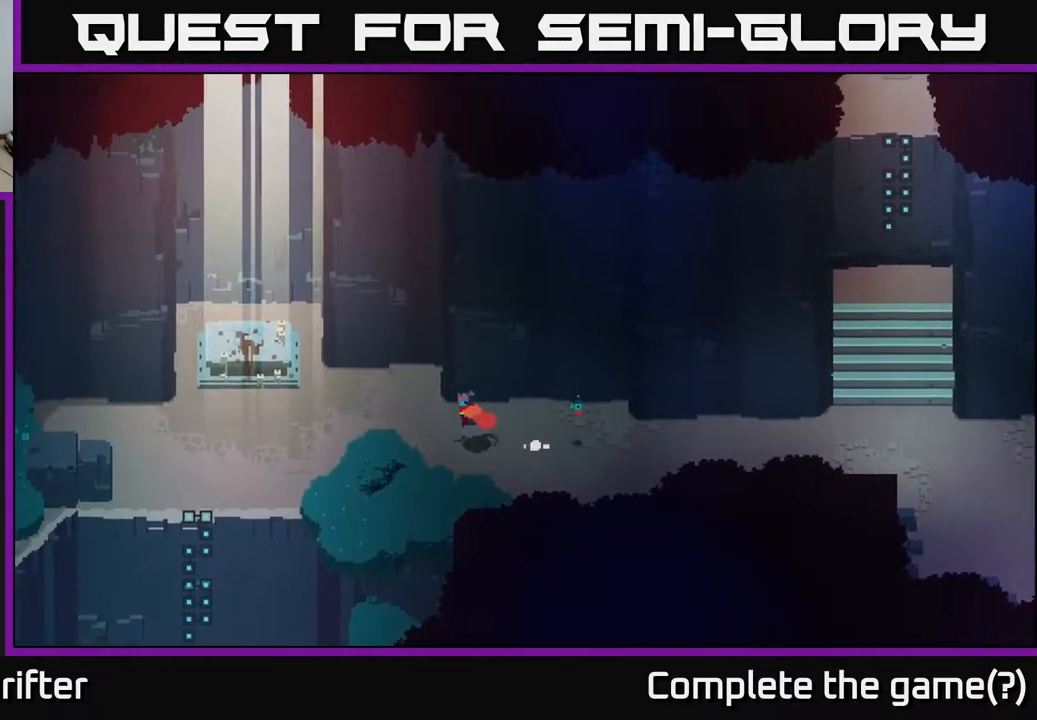
{"buttons": [], "left_stick": "left", "right_stick": "center", "events": []}
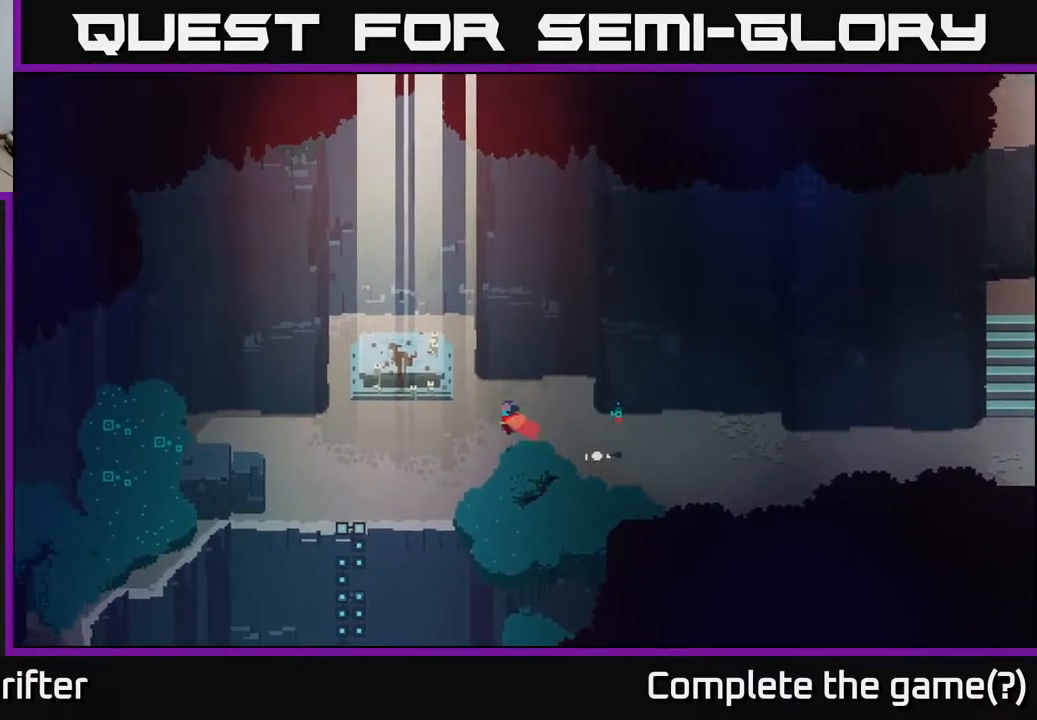
{"buttons": [], "left_stick": "up-left", "right_stick": "center", "events": [[367, "left_stick", "up-left"]]}
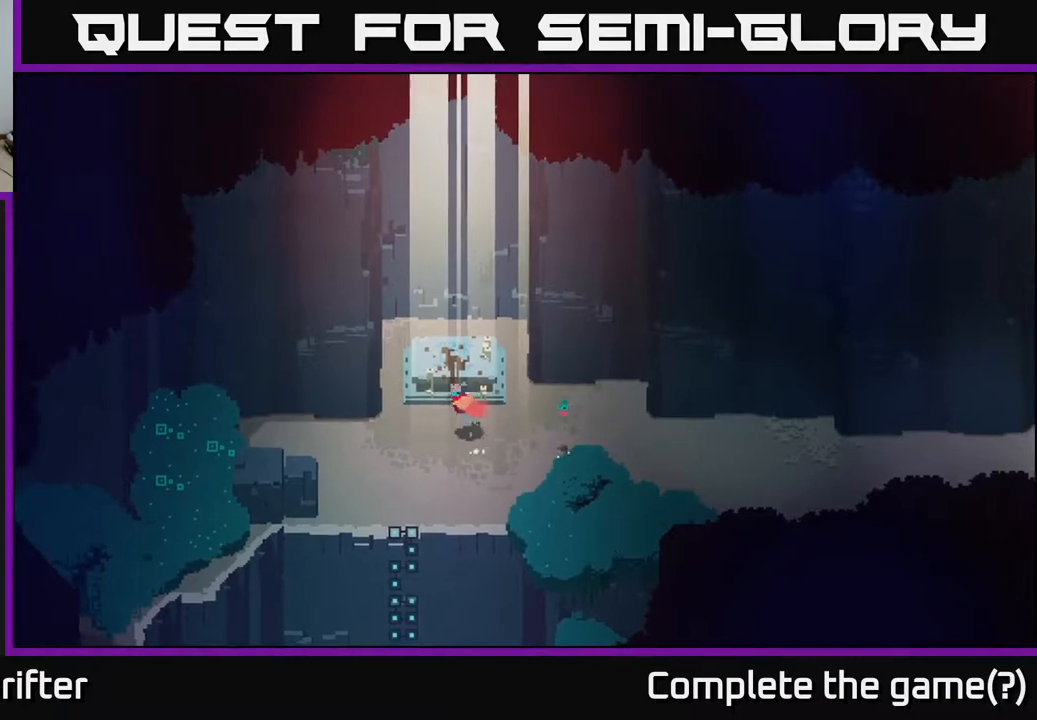
{"buttons": [], "left_stick": "center", "right_stick": "center", "events": [[117, "left_stick", "up"], [383, "left_stick", "center"]]}
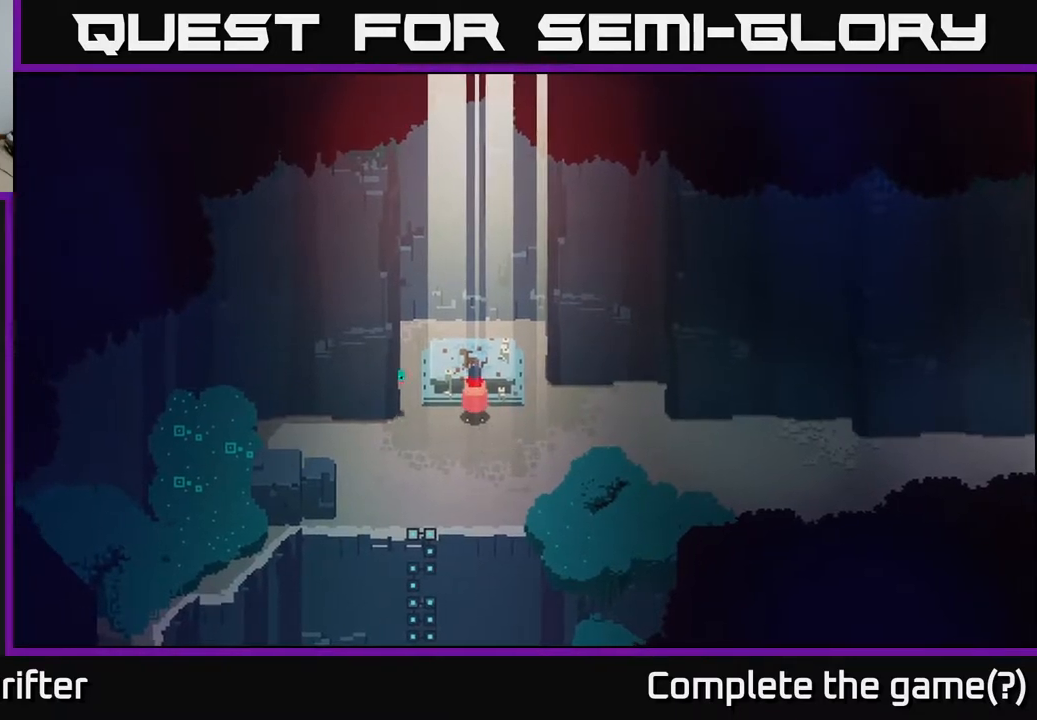
{"buttons": ["Y"], "left_stick": "center", "right_stick": "center", "events": [[367, "Y", "down"]]}
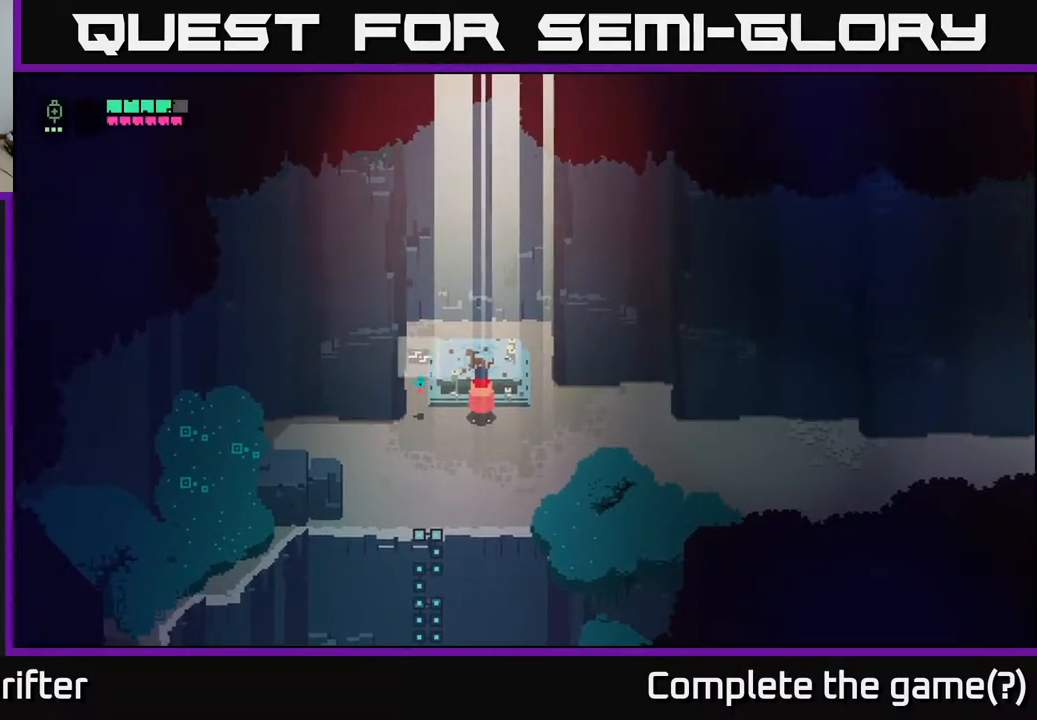
{"buttons": [], "left_stick": "left", "right_stick": "center", "events": [[17, "Y", "up"], [183, "left_stick", "left"]]}
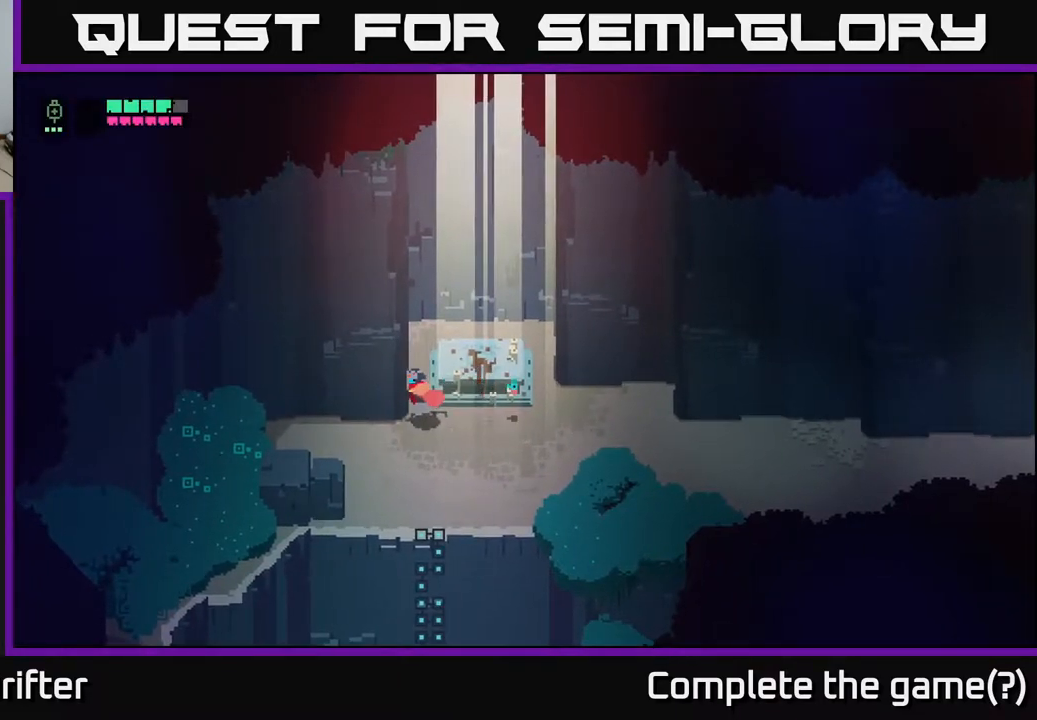
{"buttons": [], "left_stick": "left", "right_stick": "center", "events": []}
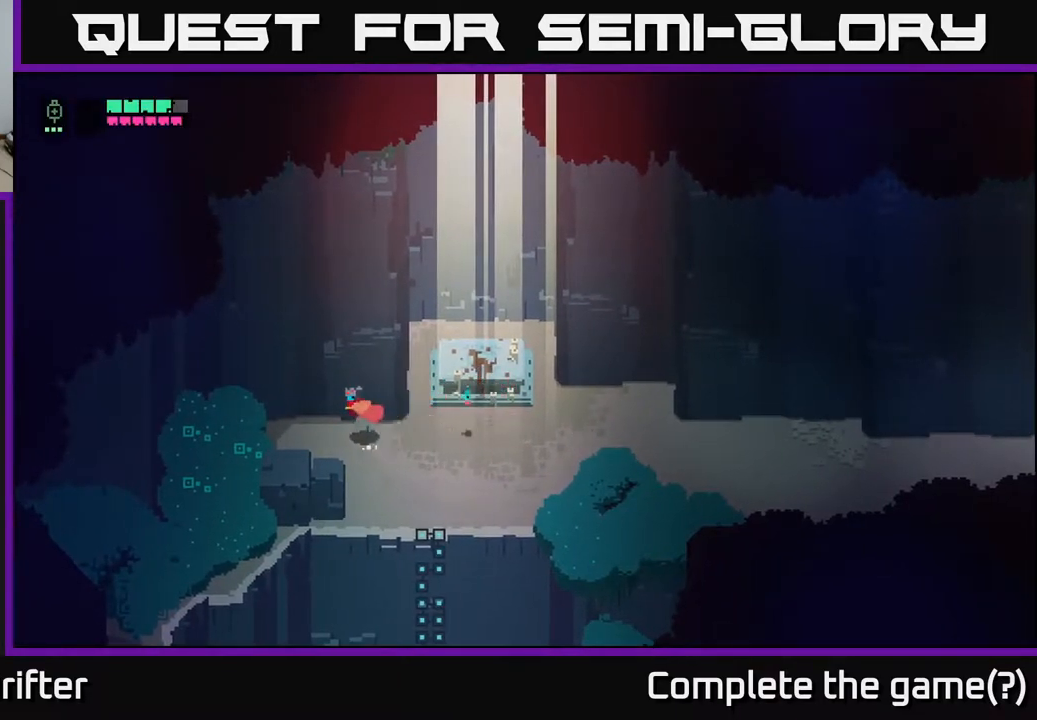
{"buttons": [], "left_stick": "left", "right_stick": "center", "events": []}
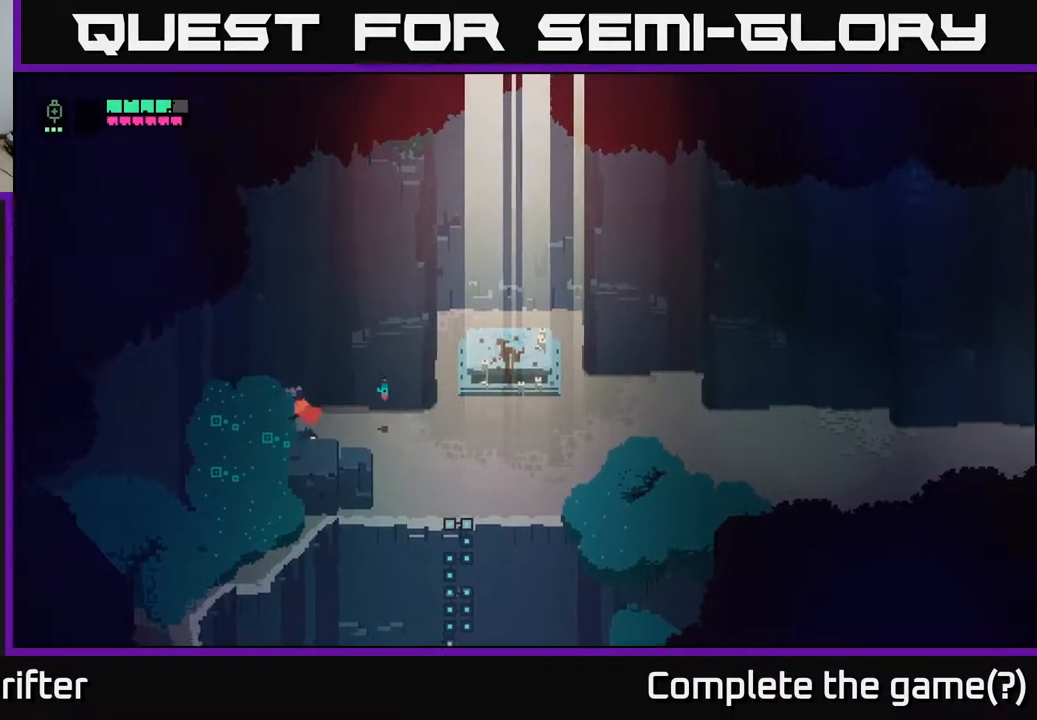
{"buttons": [], "left_stick": "up-left", "right_stick": "center", "events": [[450, "left_stick", "up-left"]]}
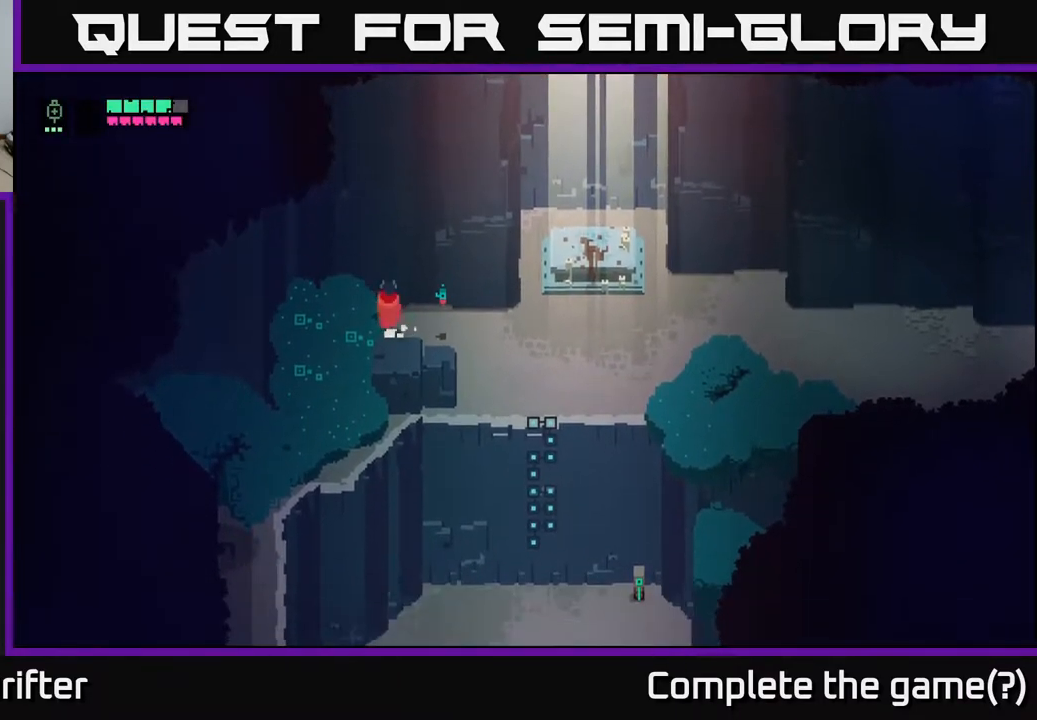
{"buttons": [], "left_stick": "down-right", "right_stick": "center", "events": [[117, "left_stick", "up-right"], [183, "left_stick", "right"], [500, "left_stick", "down-right"]]}
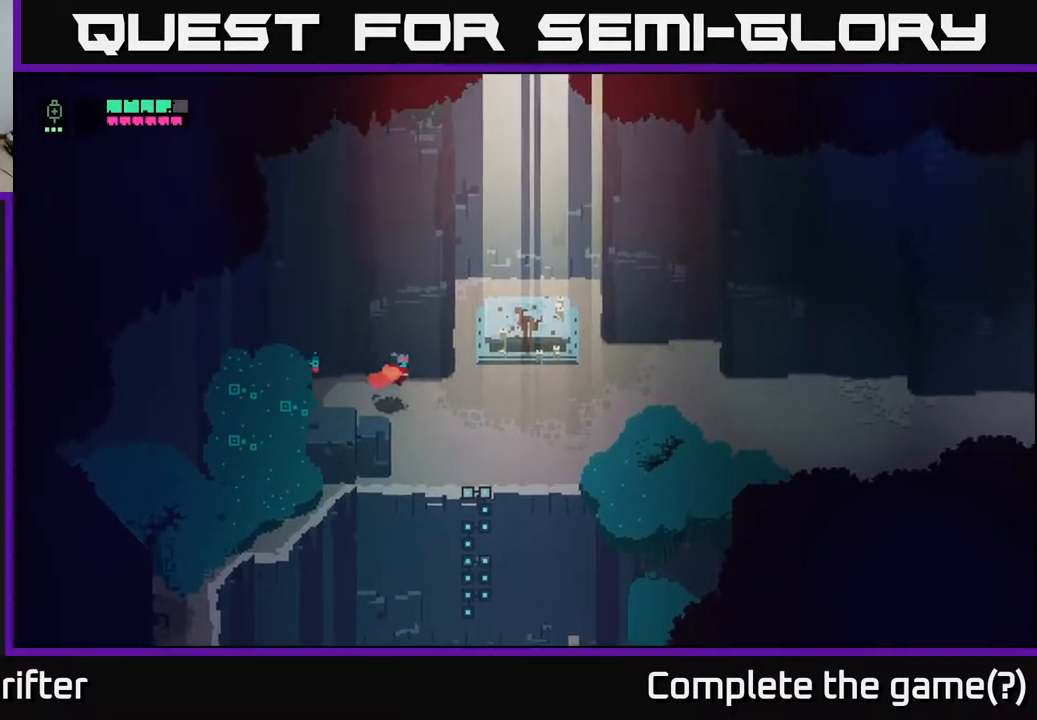
{"buttons": [], "left_stick": "down", "right_stick": "center", "events": [[500, "left_stick", "down"]]}
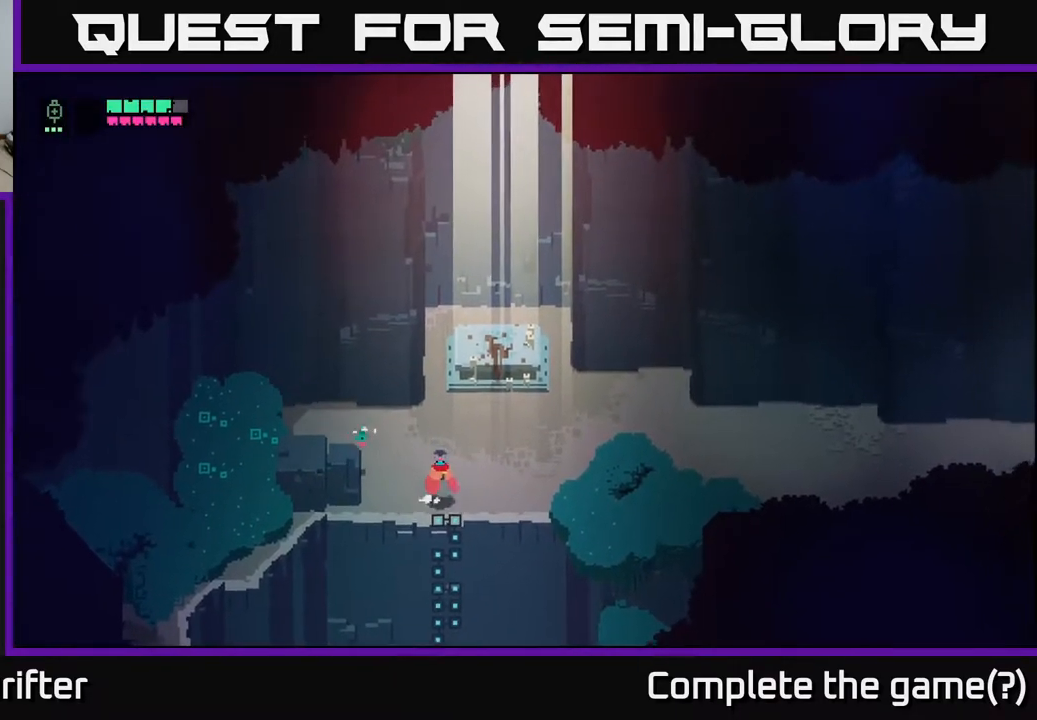
{"buttons": [], "left_stick": "center", "right_stick": "center", "events": [[117, "A", "down"], [283, "A", "up"], [450, "left_stick", "center"]]}
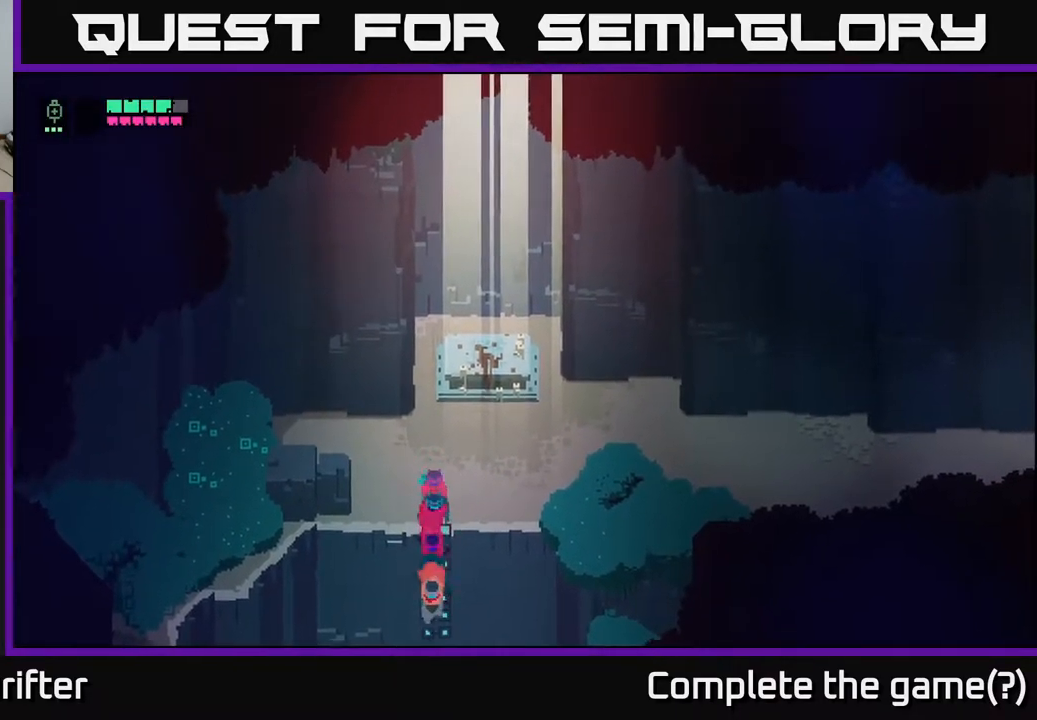
{"buttons": [], "left_stick": "center", "right_stick": "center", "events": [[100, "left_stick", "down"], [367, "left_stick", "center"]]}
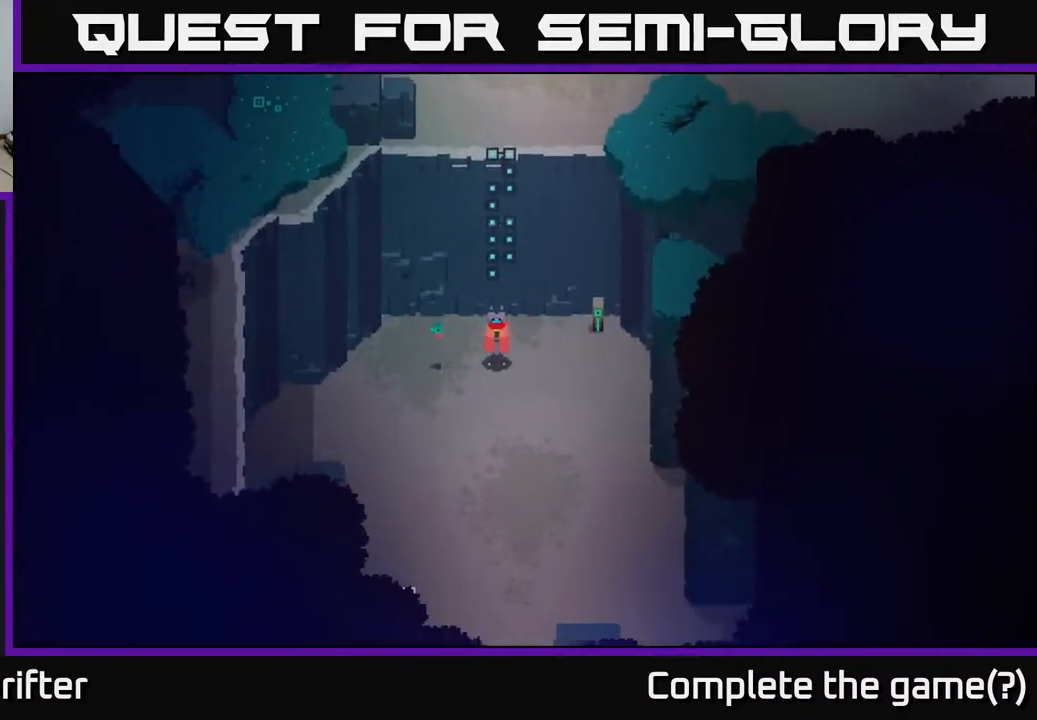
{"buttons": ["X"], "left_stick": "up-right", "right_stick": "center", "events": [[117, "left_stick", "down-right"], [200, "left_stick", "right"], [500, "X", "down"], [500, "left_stick", "up-right"]]}
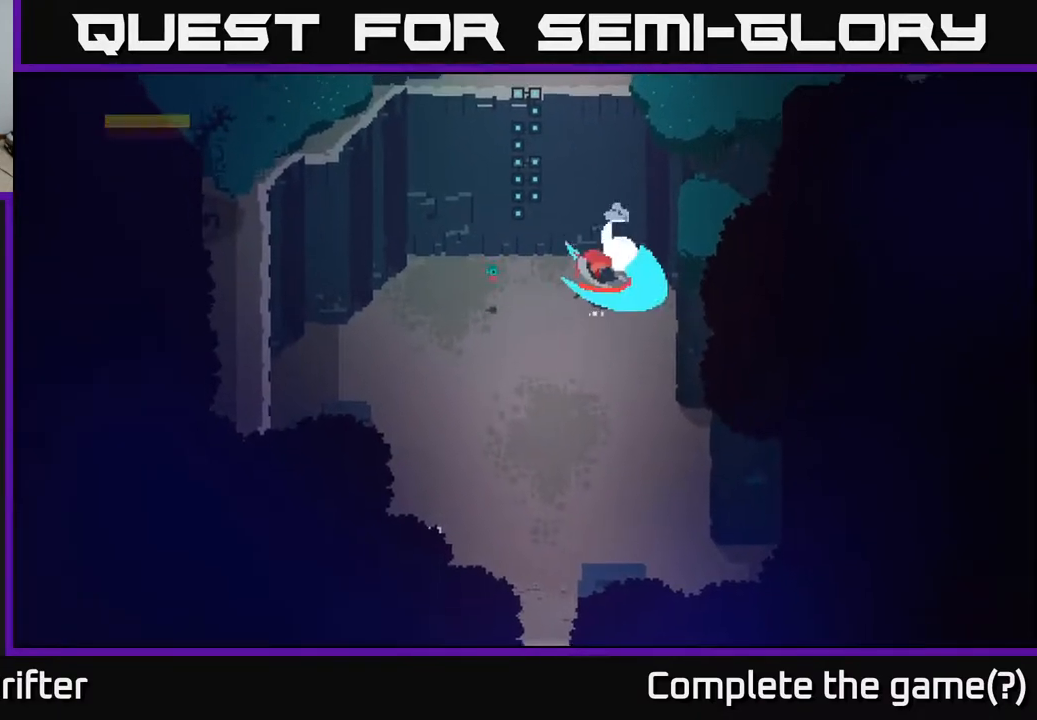
{"buttons": [], "left_stick": "down", "right_stick": "center", "events": [[117, "X", "up"], [183, "left_stick", "center"], [300, "left_stick", "down"]]}
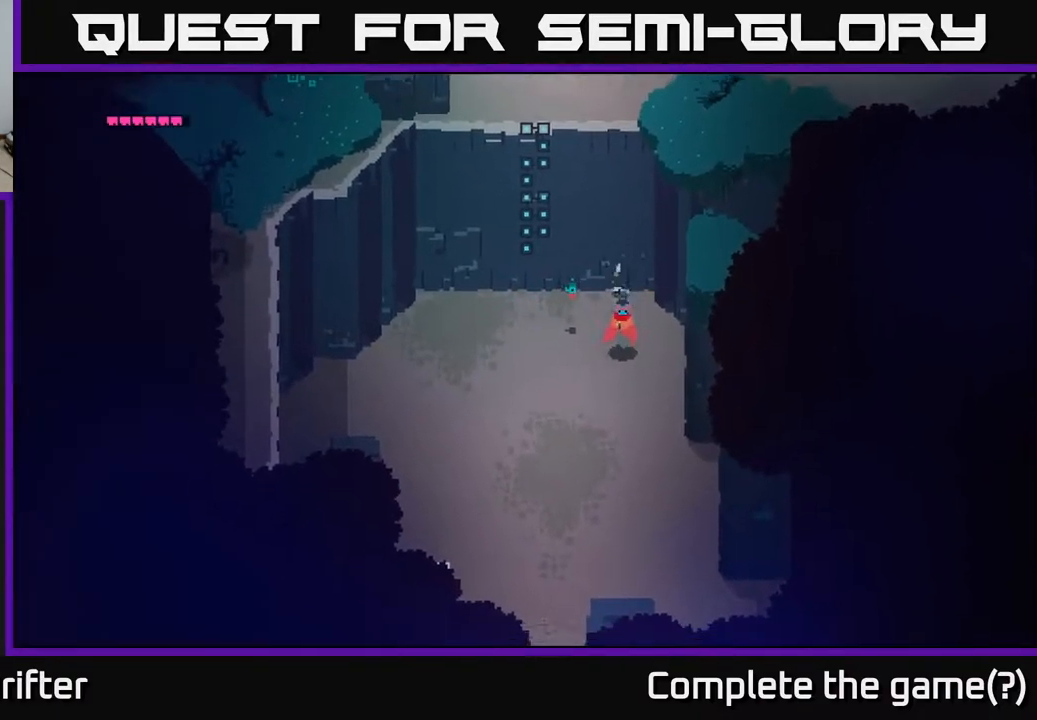
{"buttons": [], "left_stick": "down-left", "right_stick": "center", "events": [[33, "left_stick", "down-left"]]}